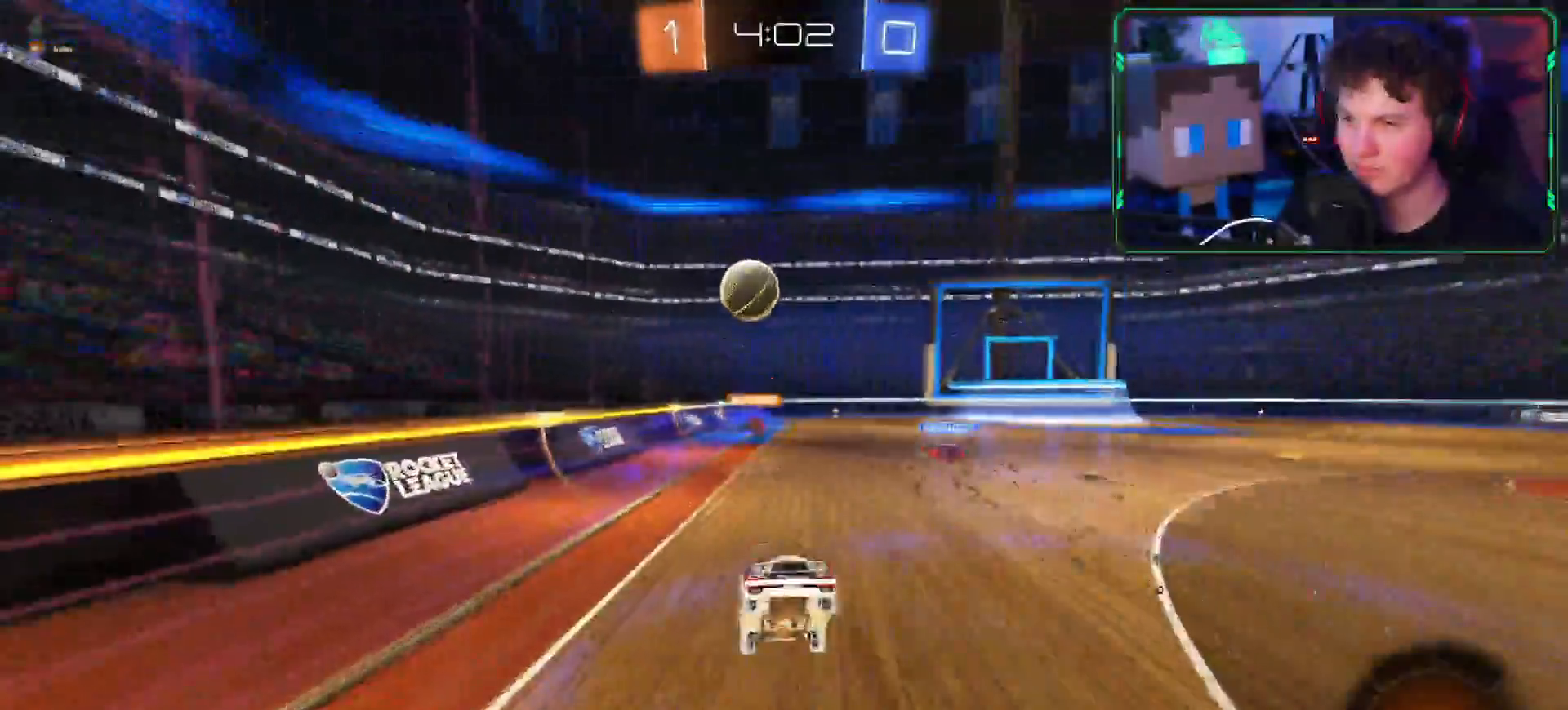
Gameplay with a controller (PlayStation layout); each line is a JSON object with the inputs held at the frame after it. "events" lists button and stick changes between this image and that frame as [ms after this image, input, new state], when the widget could be followed in between.
{"buttons": ["SQUARE", "R2"], "left_stick": "up", "right_stick": "center", "events": [[16, "right_stick", "center"], [50, "left_stick", "up"], [66, "R2", "down"], [100, "SQUARE", "down"]]}
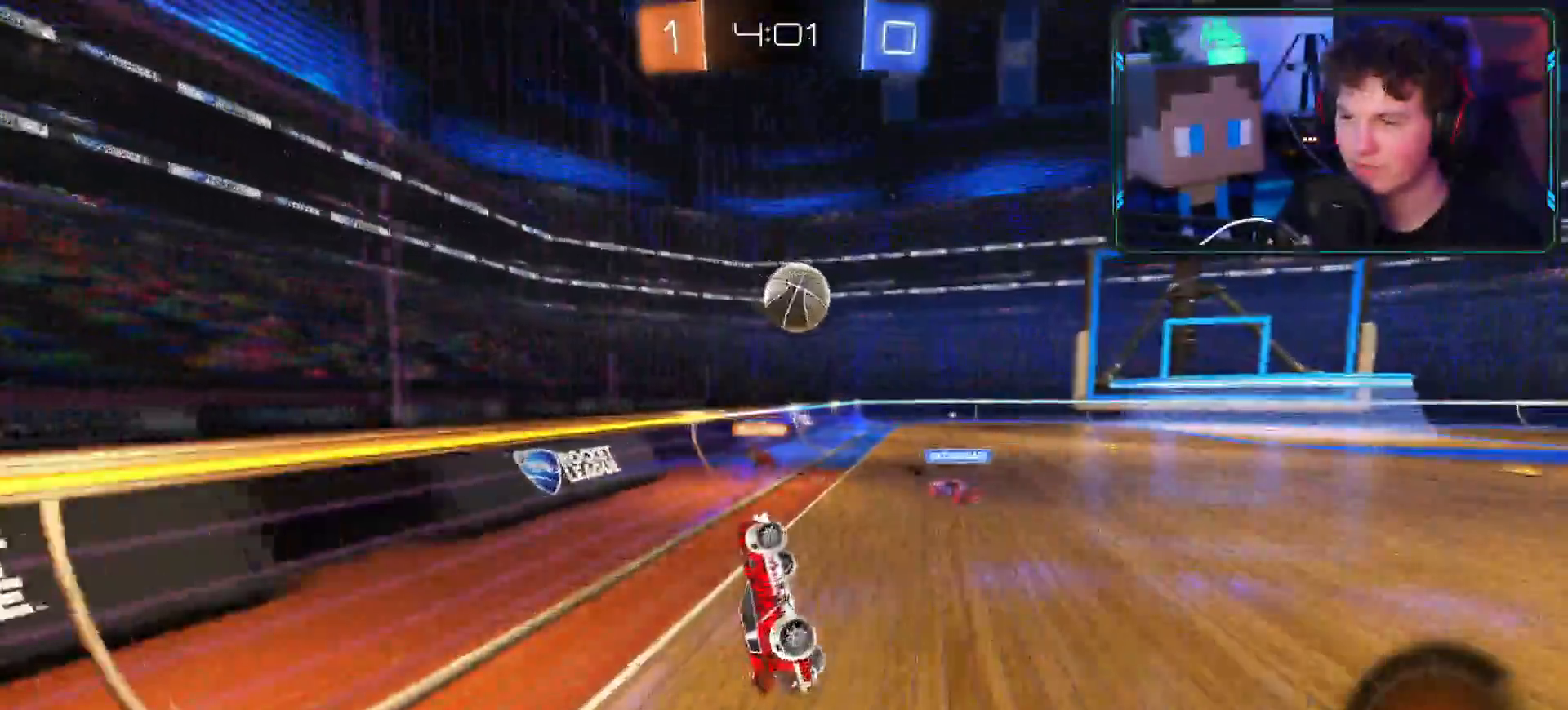
{"buttons": ["R2"], "left_stick": "up", "right_stick": "center", "events": [[117, "SQUARE", "up"]]}
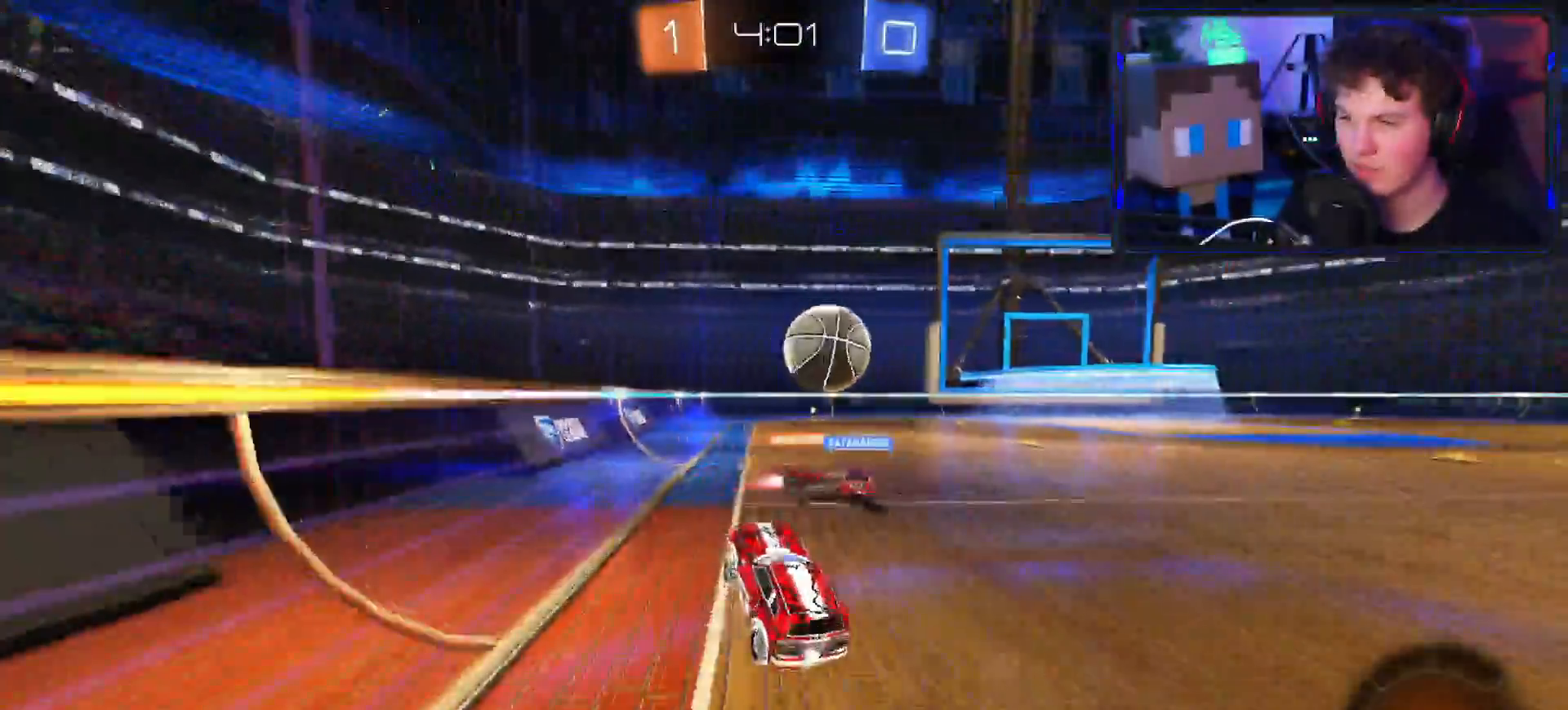
{"buttons": ["R1", "R2"], "left_stick": "up-right", "right_stick": "center", "events": [[50, "left_stick", "up-right"], [116, "CROSS", "down"], [233, "CROSS", "up"], [467, "R1", "down"]]}
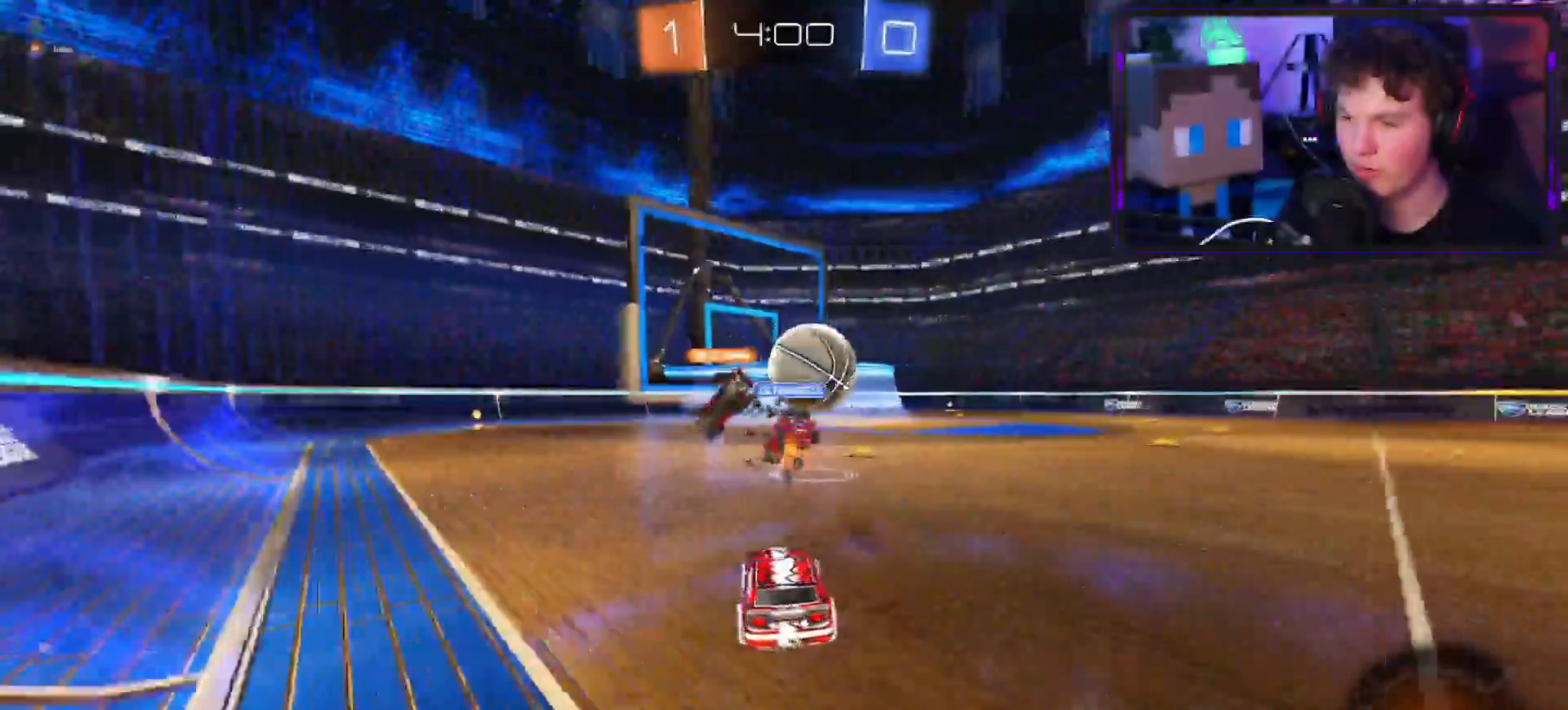
{"buttons": [], "left_stick": "down-right", "right_stick": "center"}
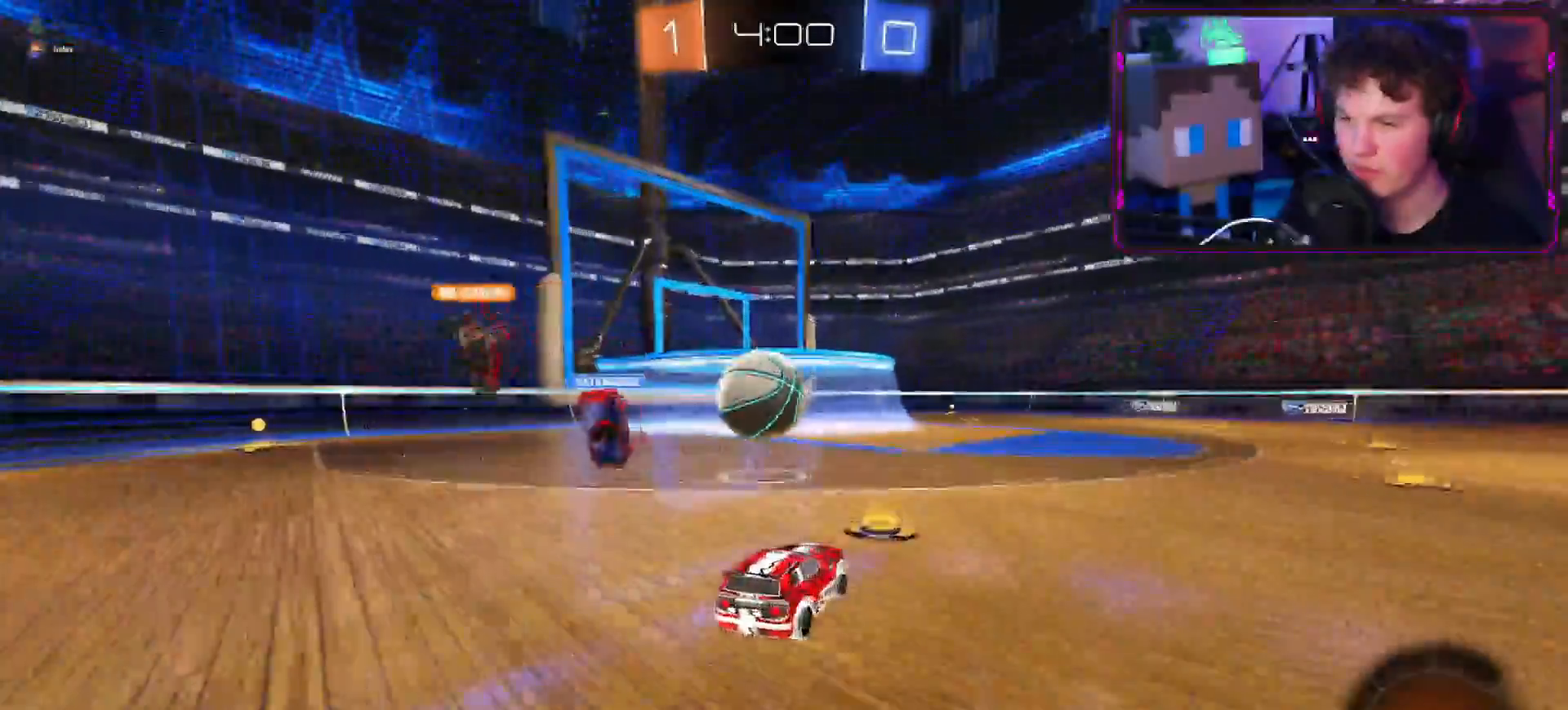
{"buttons": ["CIRCLE"], "left_stick": "down-left", "right_stick": "center", "events": [[16, "L2", "down"], [33, "right_stick", "down"], [83, "left_stick", "down-left"], [333, "L2", "up"], [350, "right_stick", "center"], [433, "CIRCLE", "down"]]}
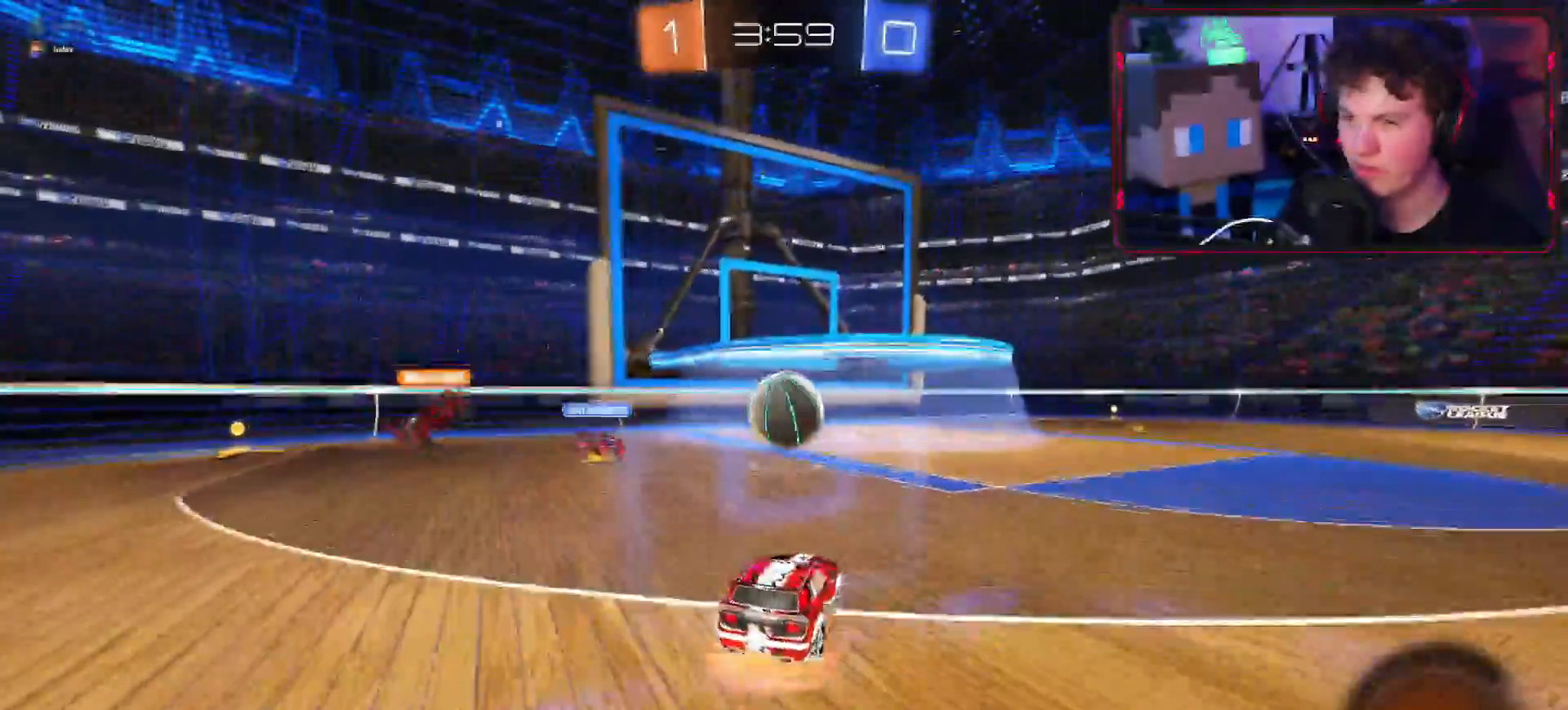
{"buttons": ["CROSS", "R2"], "left_stick": "down-left", "right_stick": "center", "events": [[117, "left_stick", "down"], [134, "L3", "down"], [250, "CIRCLE", "up"], [250, "R2", "down"], [267, "CROSS", "down"], [284, "L3", "up"], [284, "left_stick", "down-left"]]}
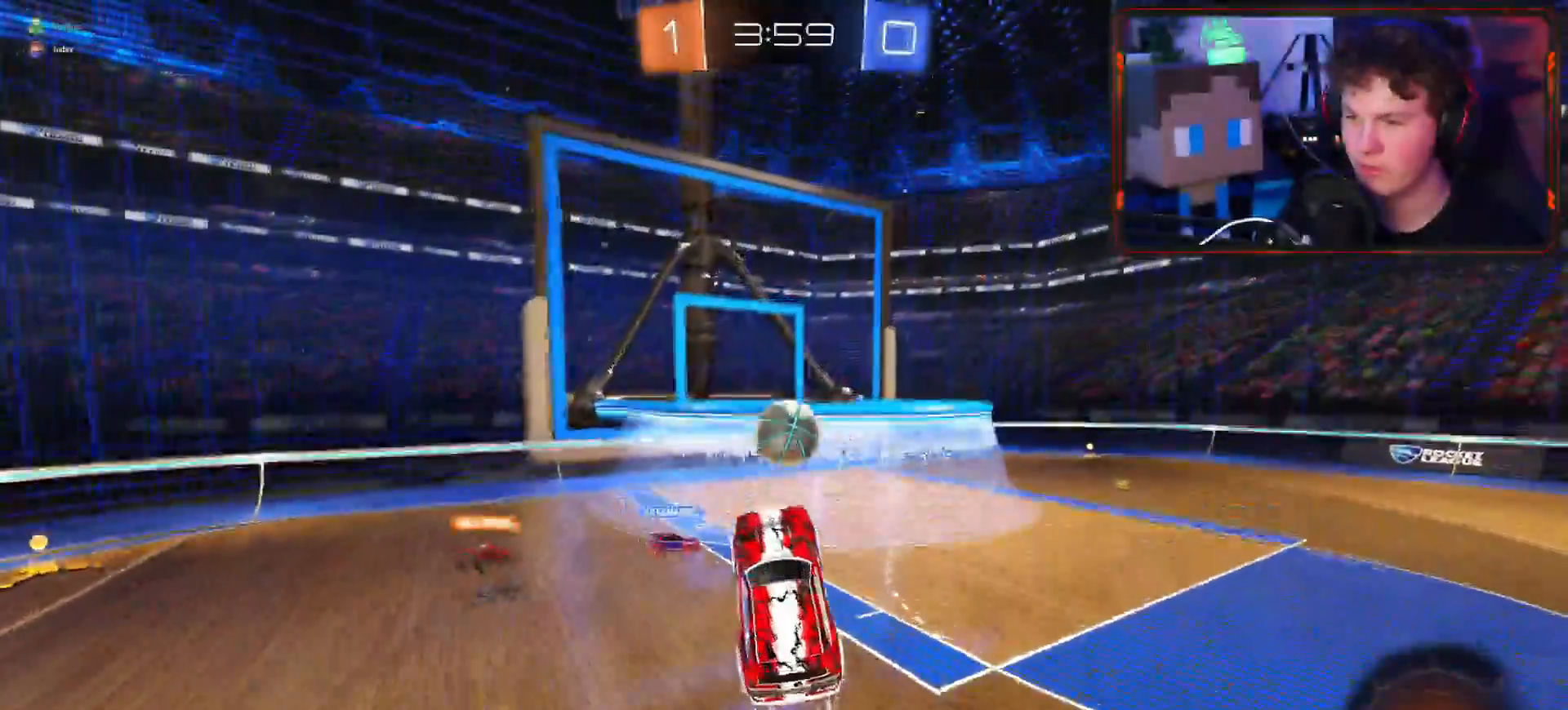
{"buttons": ["CROSS", "R2"], "left_stick": "down", "right_stick": "center", "events": [[33, "left_stick", "right"], [250, "CROSS", "up"], [267, "left_stick", "up-right"], [350, "CROSS", "down"], [433, "left_stick", "left"], [484, "left_stick", "down"]]}
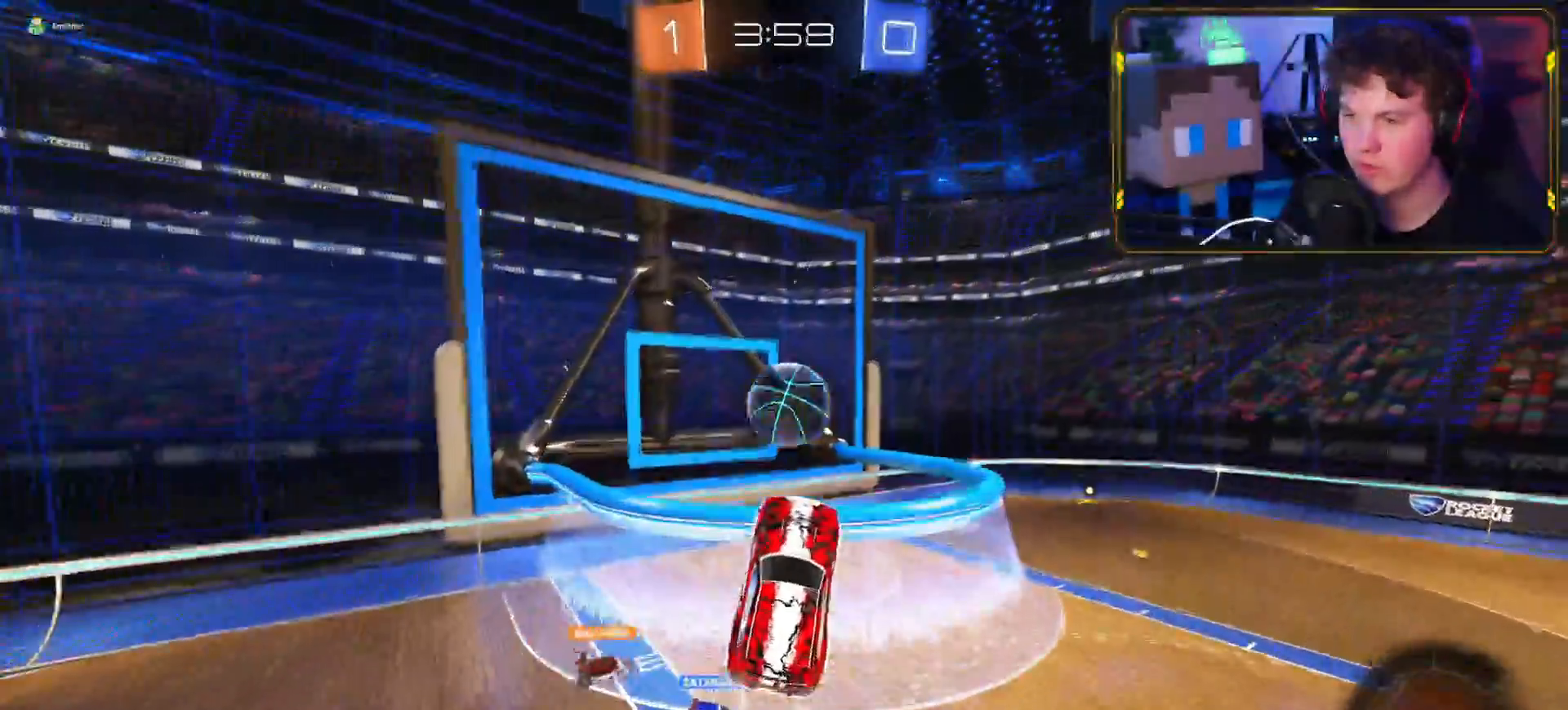
{"buttons": ["R2"], "left_stick": "up-right", "right_stick": "center", "events": [[50, "left_stick", "down-right"], [184, "left_stick", "up-right"], [284, "CROSS", "up"]]}
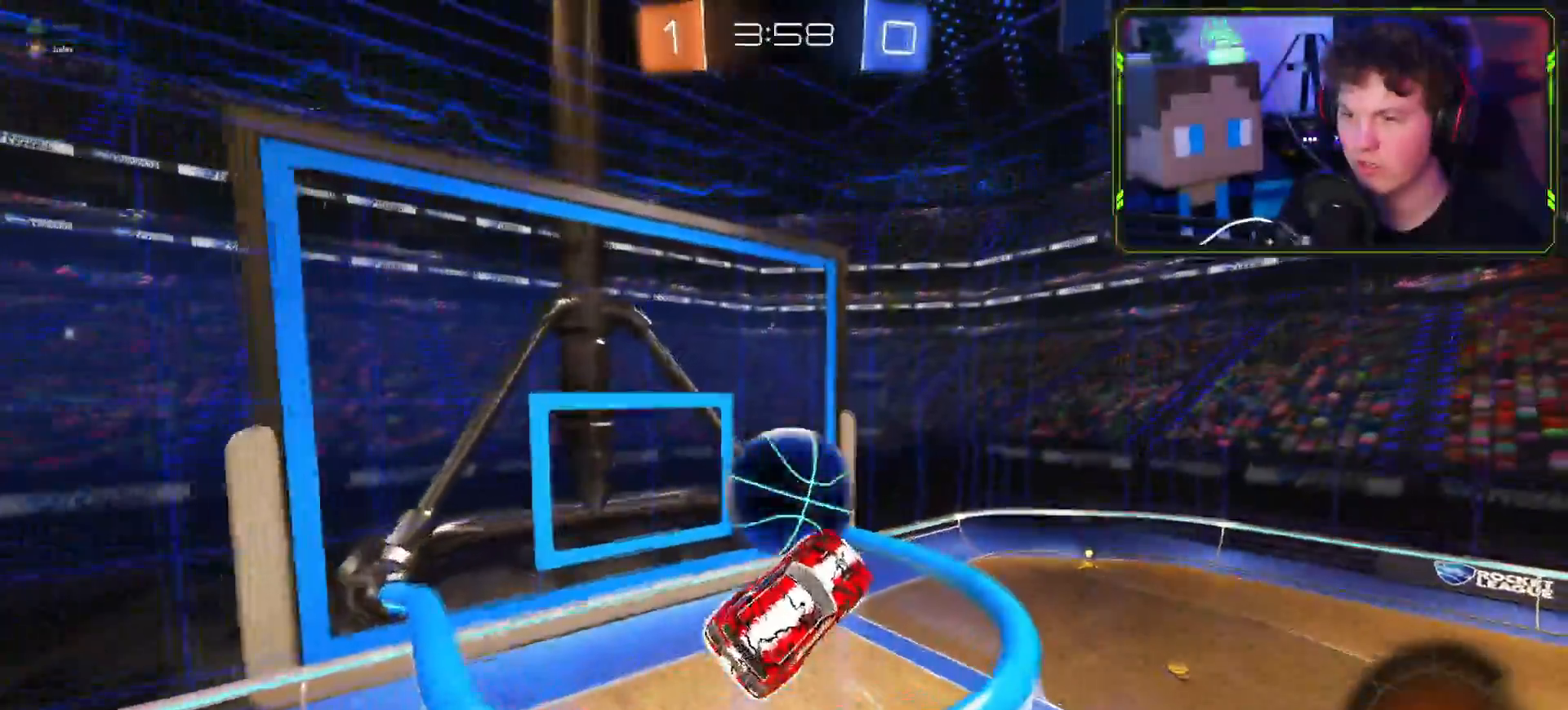
{"buttons": ["L1", "R2"], "left_stick": "up-left", "right_stick": "center", "events": [[33, "left_stick", "up-left"], [83, "L1", "down"]]}
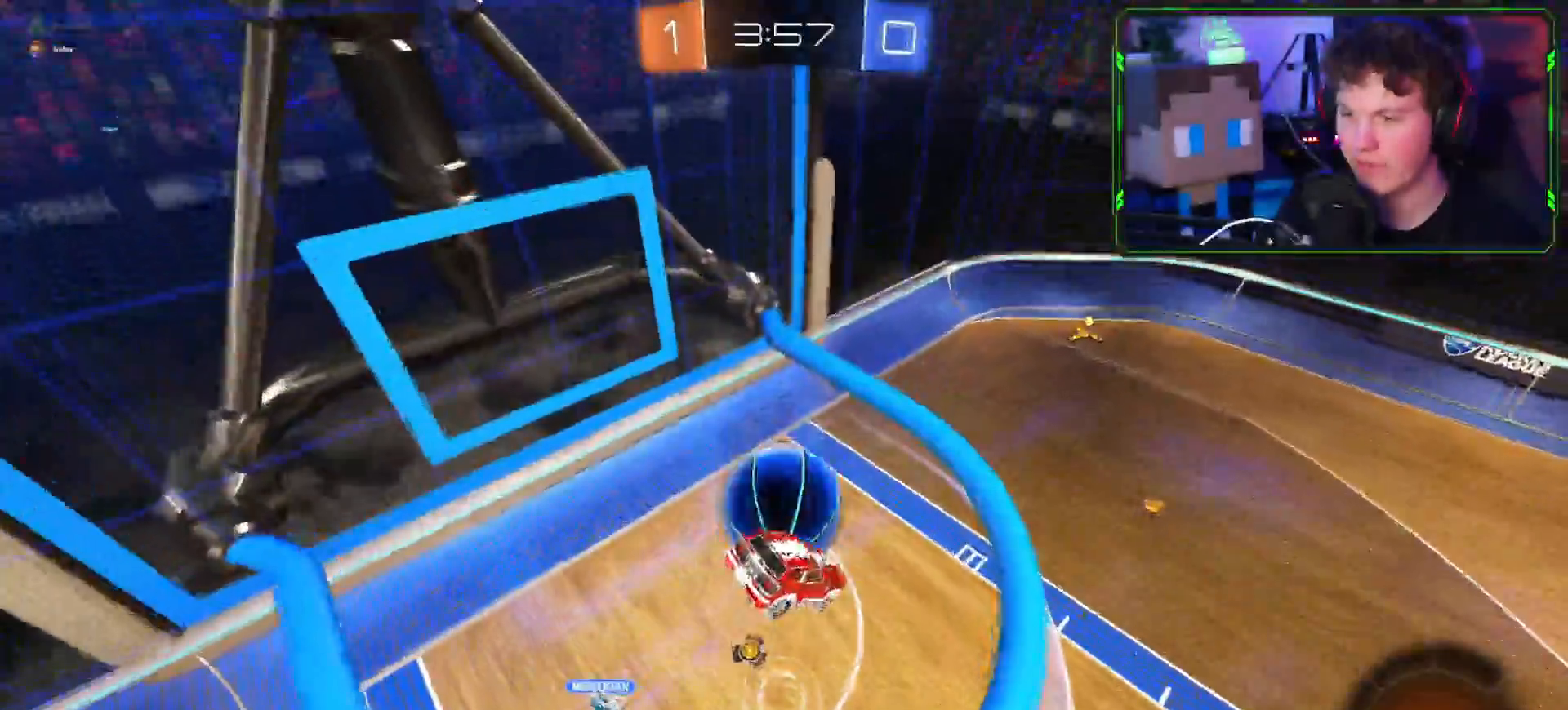
{"buttons": ["L1", "R2"], "left_stick": "up", "right_stick": "center", "events": [[217, "left_stick", "up"]]}